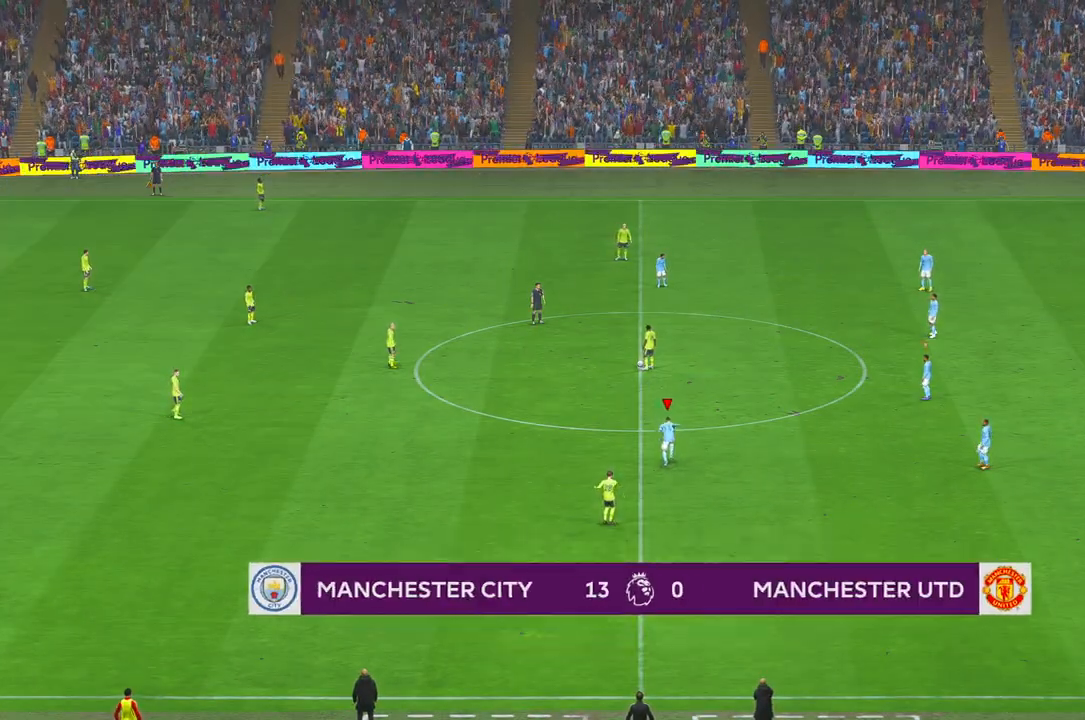
Gameplay with a controller (Xbox layout); each line is a JSON object with the inputs held at the frame after it. "events" lists button and stick changes between this image and that frame as [ms after this image, input, new state], when the widget could be followed in between. Not read: L3 R3.
{"buttons": ["R2"], "left_stick": "up-left", "right_stick": "center", "events": [[50, "left_stick", "up-left"]]}
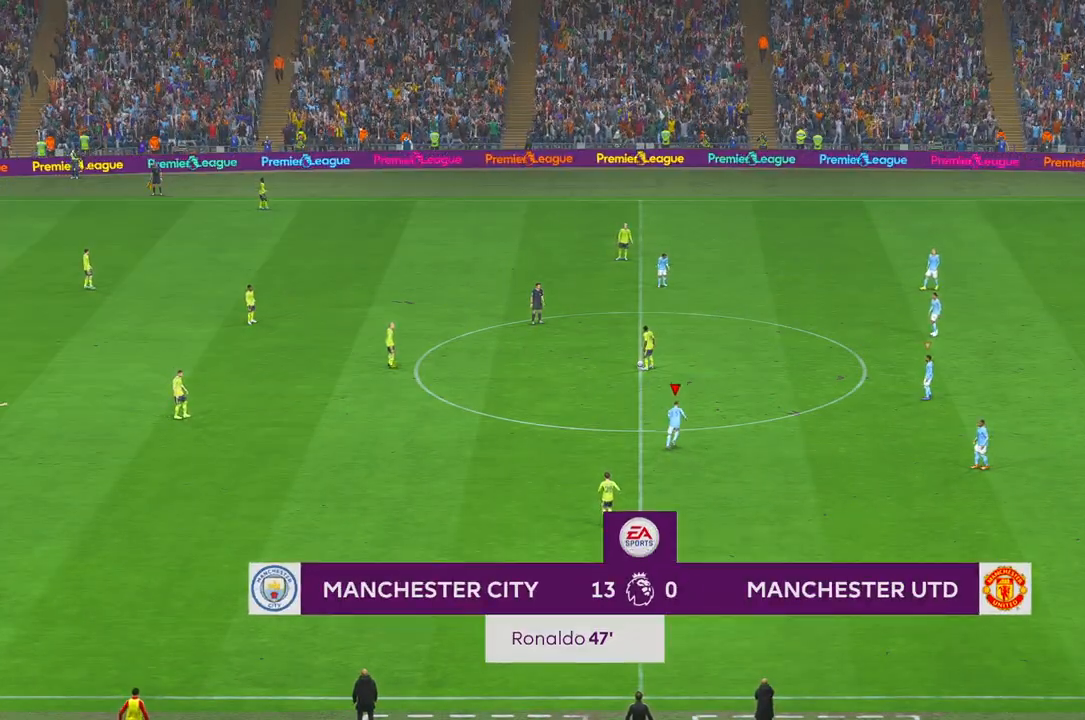
{"buttons": ["R2"], "left_stick": "up-left", "right_stick": "center", "events": []}
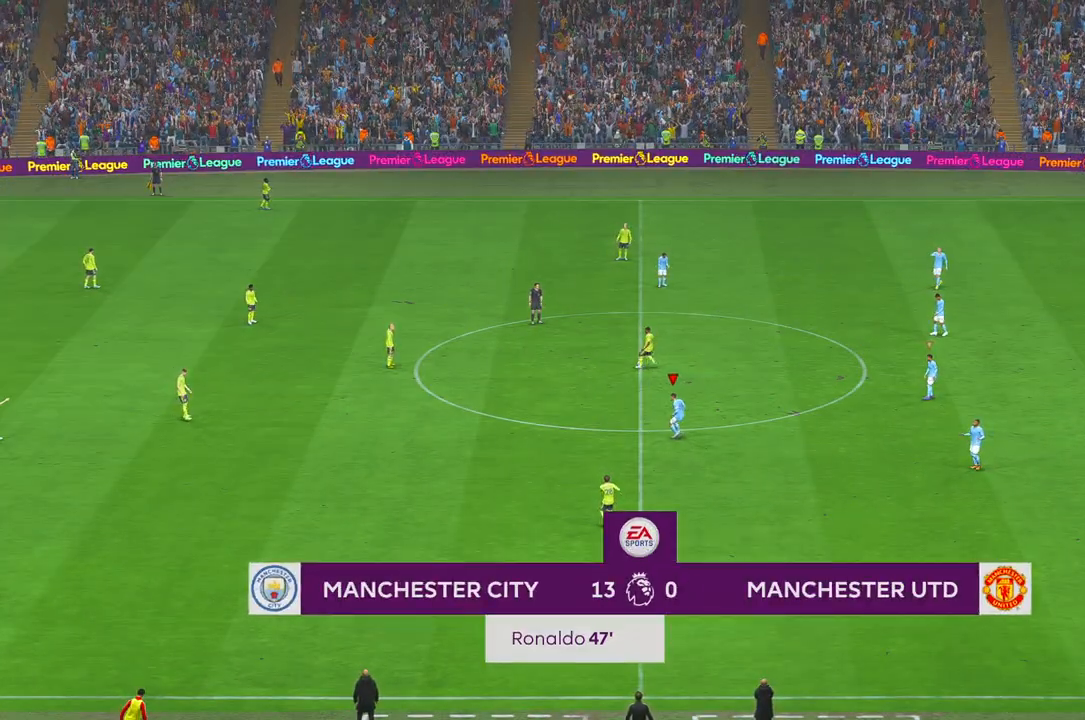
{"buttons": ["R2"], "left_stick": "up-left", "right_stick": "center", "events": []}
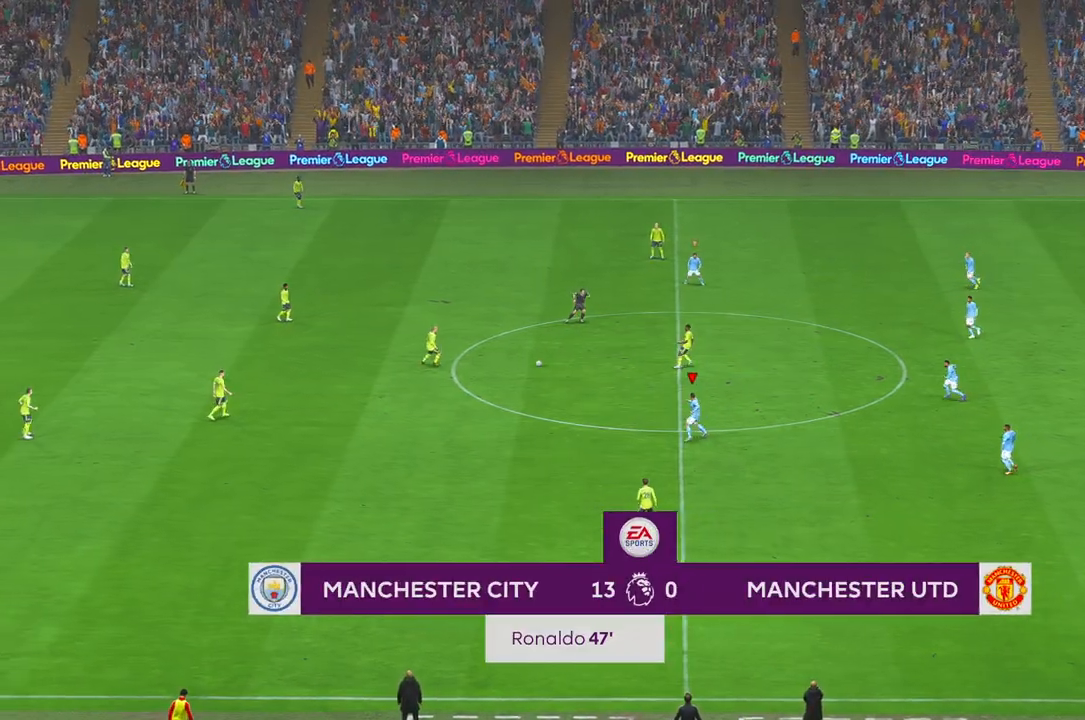
{"buttons": ["R2"], "left_stick": "up-left", "right_stick": "center", "events": []}
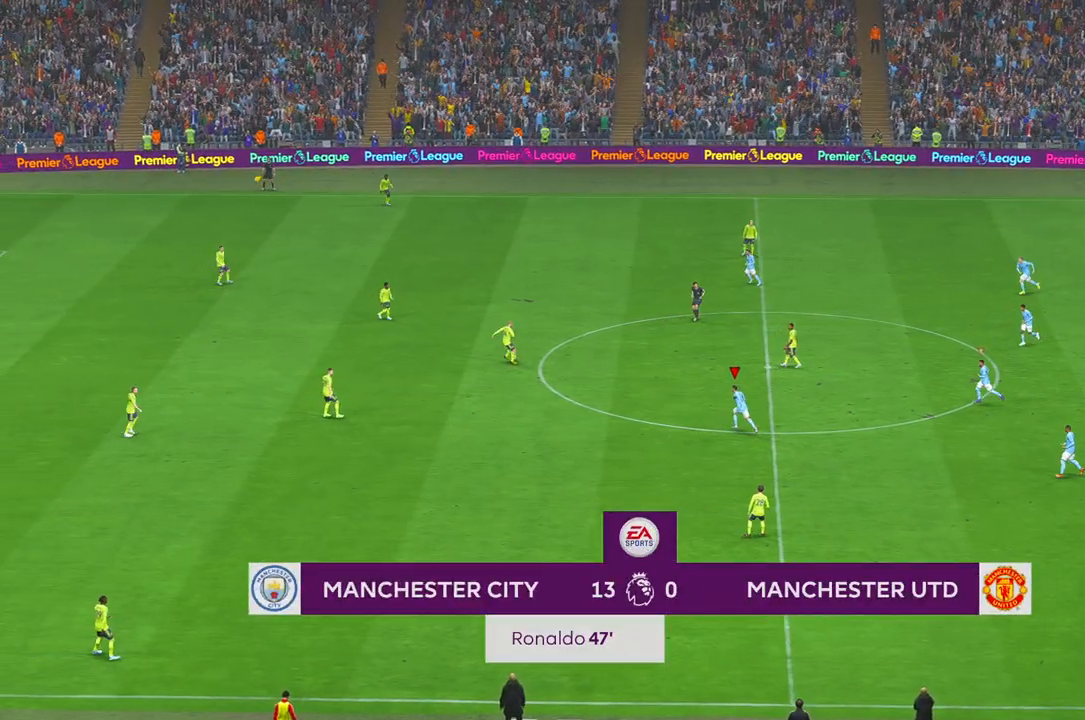
{"buttons": ["R2"], "left_stick": "up-left", "right_stick": "center", "events": []}
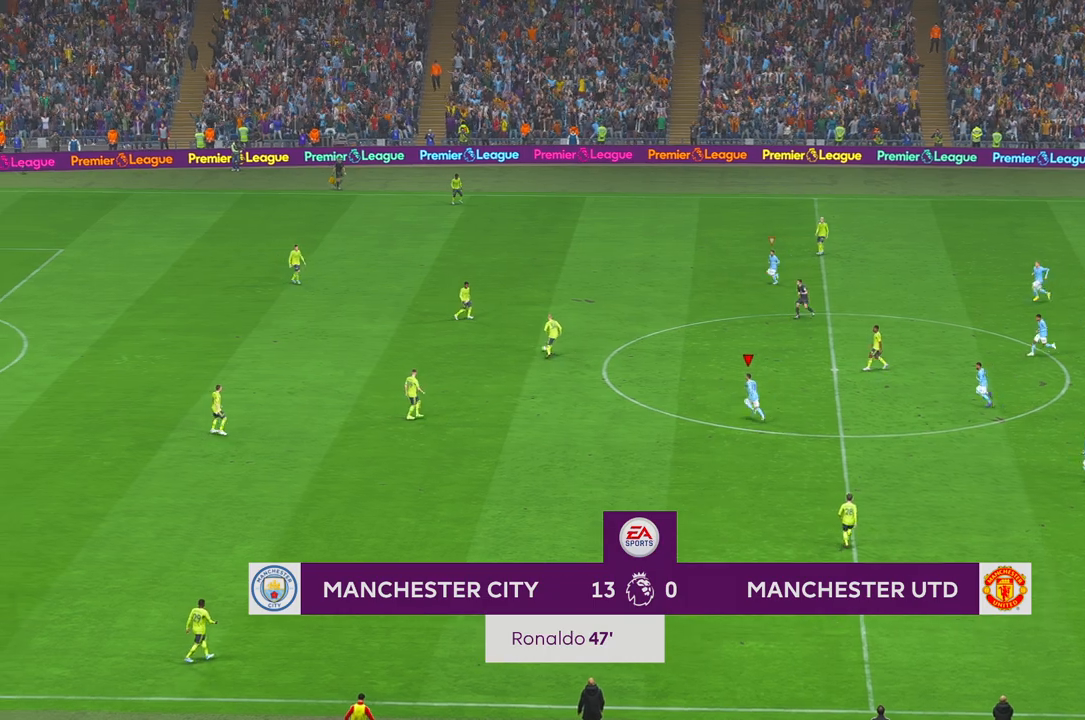
{"buttons": ["R2"], "left_stick": "left", "right_stick": "center", "events": [[233, "left_stick", "left"], [317, "L1", "down"], [483, "L1", "up"]]}
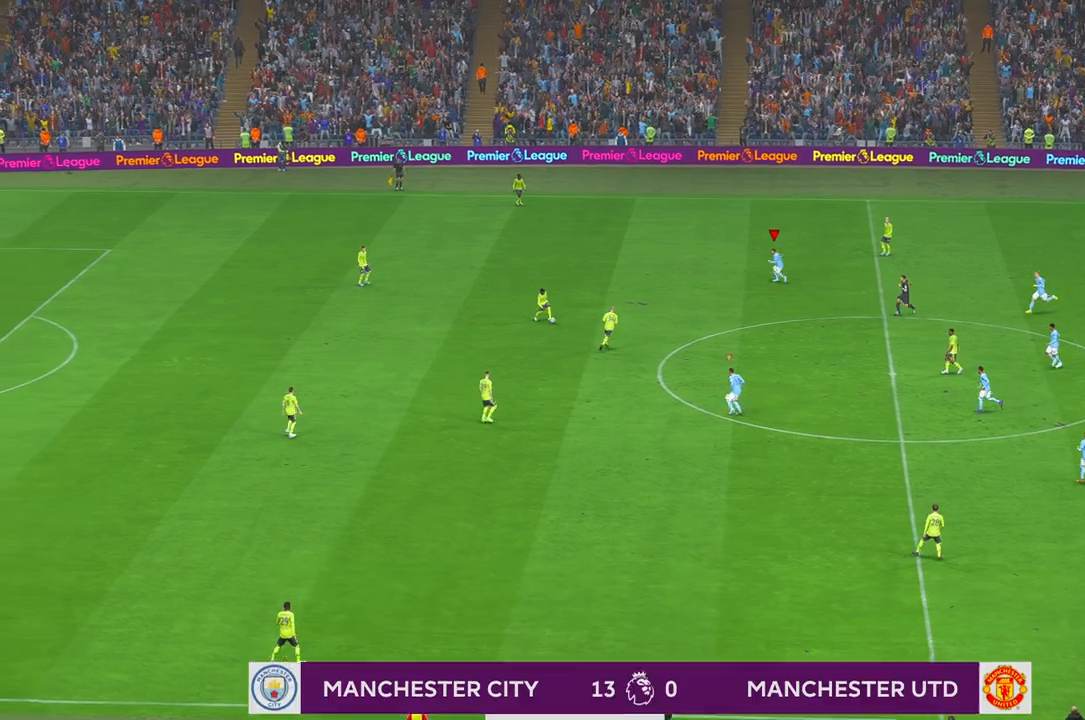
{"buttons": ["R2"], "left_stick": "down", "right_stick": "center", "events": [[83, "left_stick", "down-left"], [283, "left_stick", "down"]]}
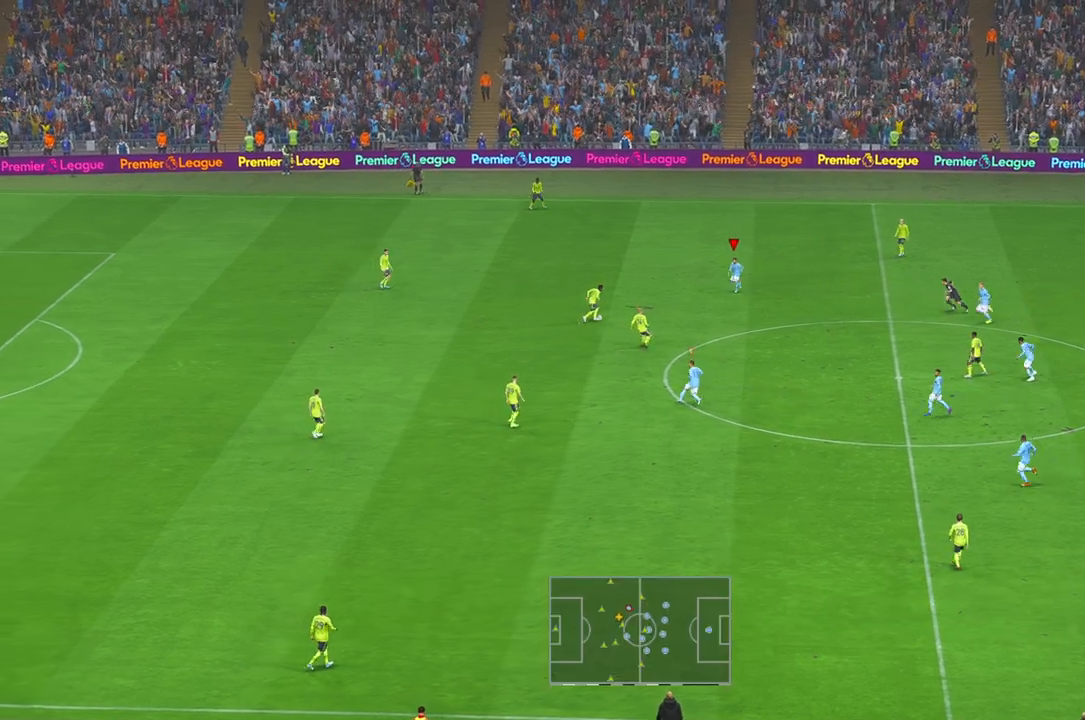
{"buttons": ["R2"], "left_stick": "center", "right_stick": "center", "events": [[17, "left_stick", "center"]]}
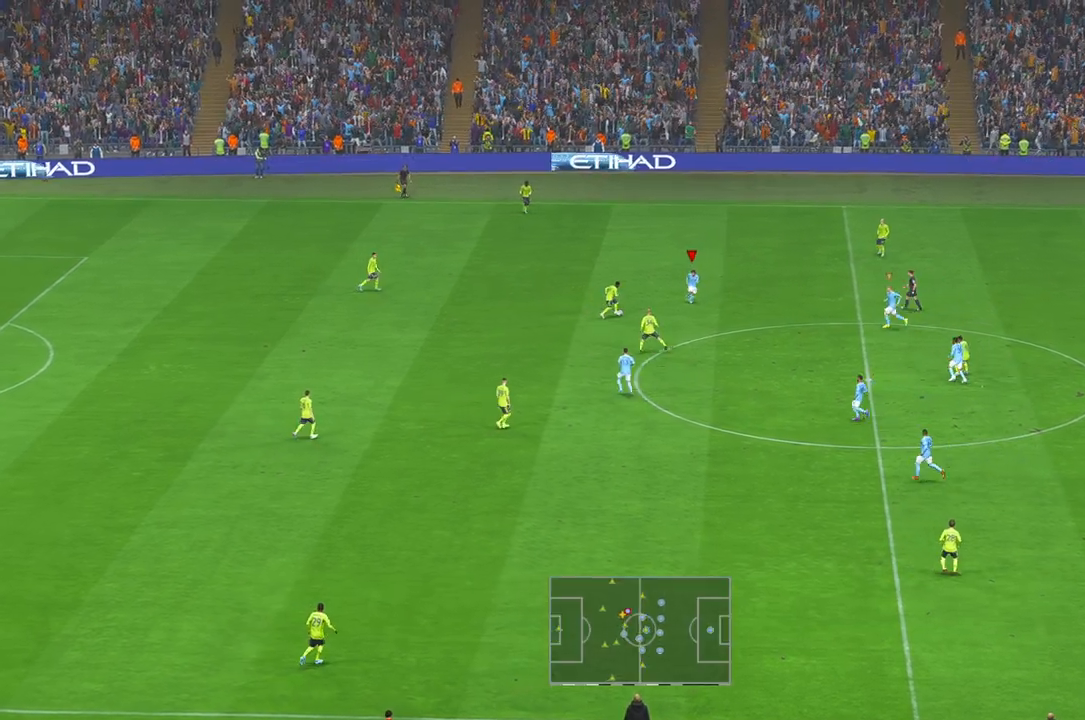
{"buttons": ["R2"], "left_stick": "center", "right_stick": "center", "events": [[167, "left_stick", "up-right"], [383, "A", "down"], [383, "left_stick", "down-right"], [467, "A", "up"], [500, "left_stick", "center"]]}
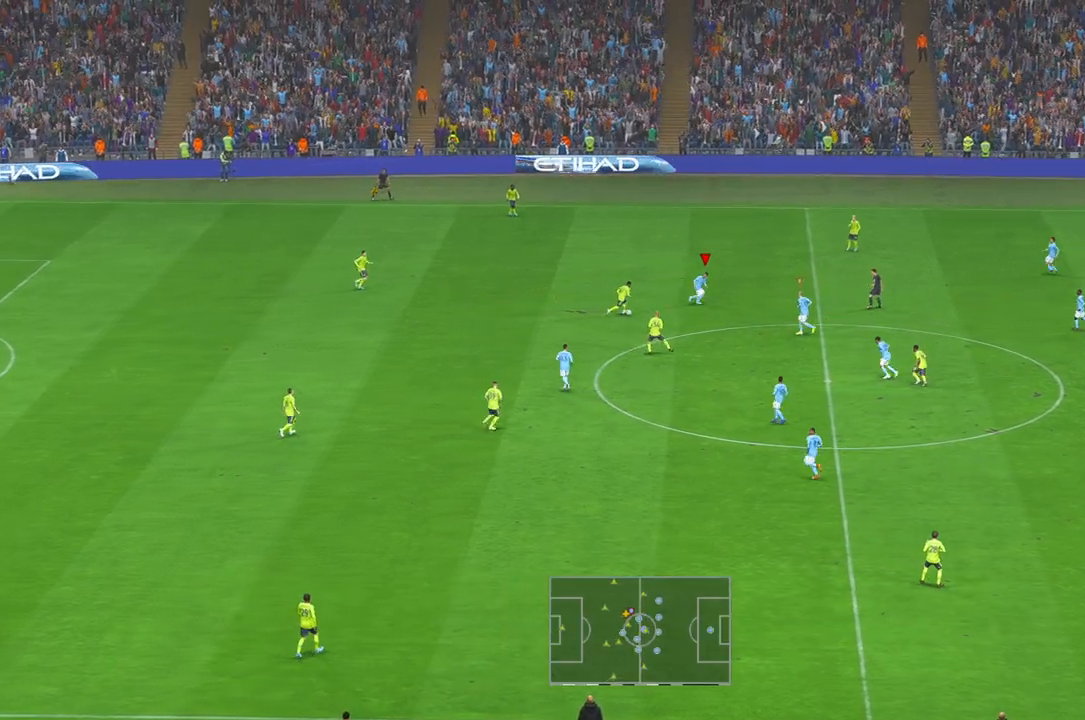
{"buttons": ["R2"], "left_stick": "down", "right_stick": "center", "events": [[217, "left_stick", "down"]]}
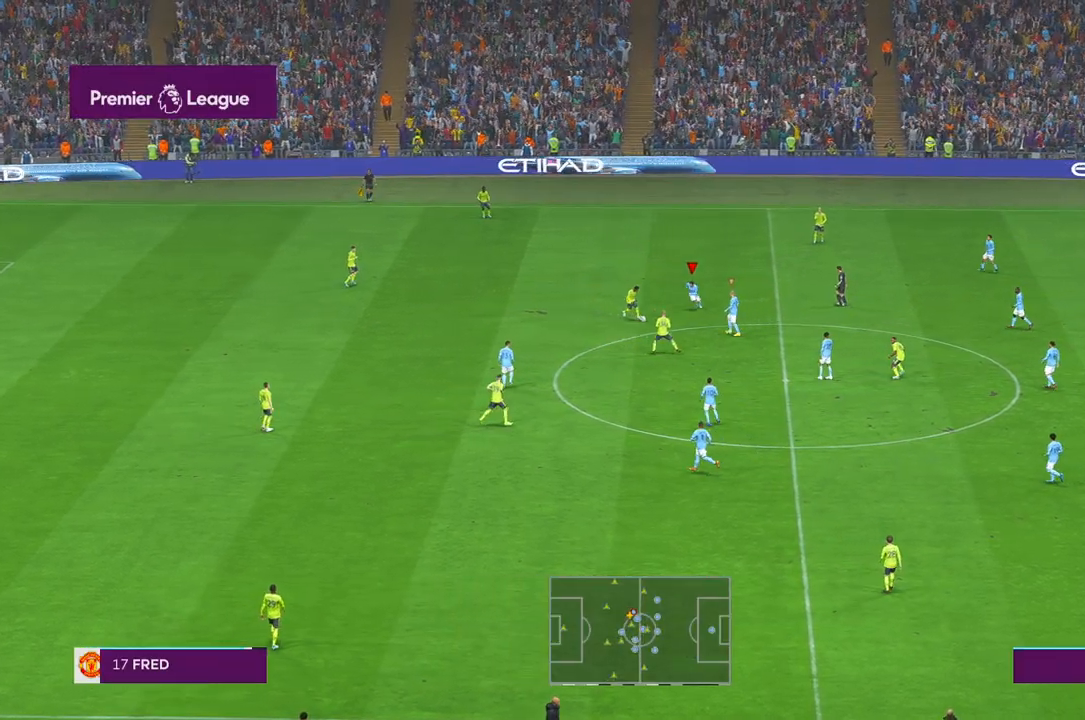
{"buttons": ["R2"], "left_stick": "down", "right_stick": "center", "events": []}
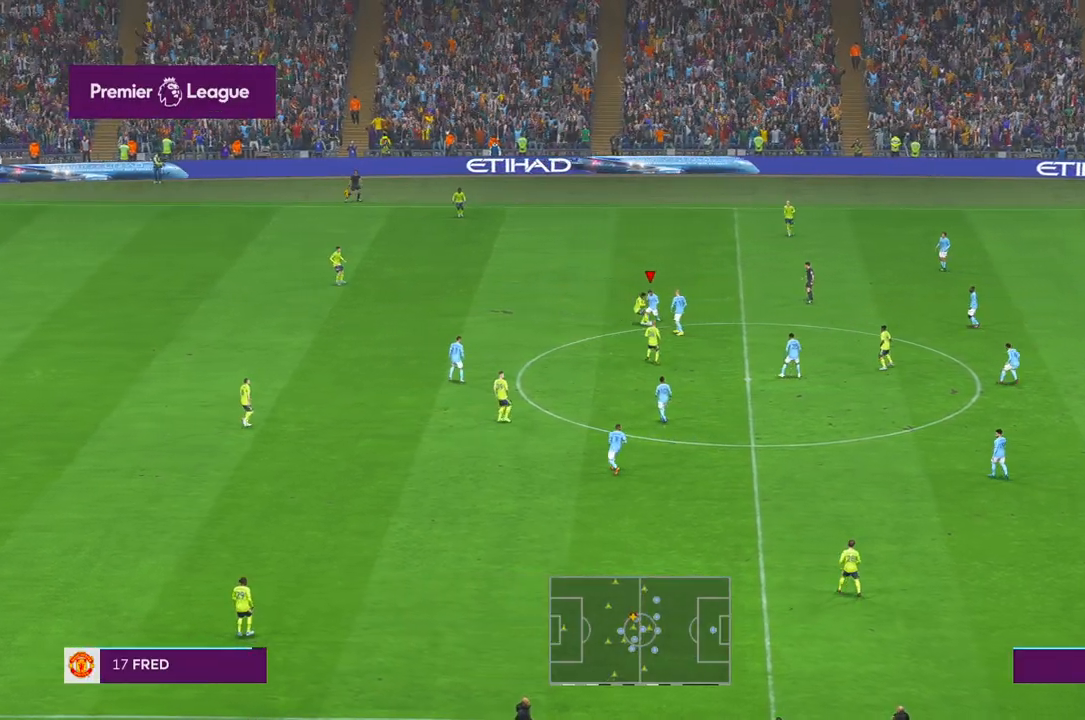
{"buttons": ["R2"], "left_stick": "left", "right_stick": "center", "events": [[267, "left_stick", "left"]]}